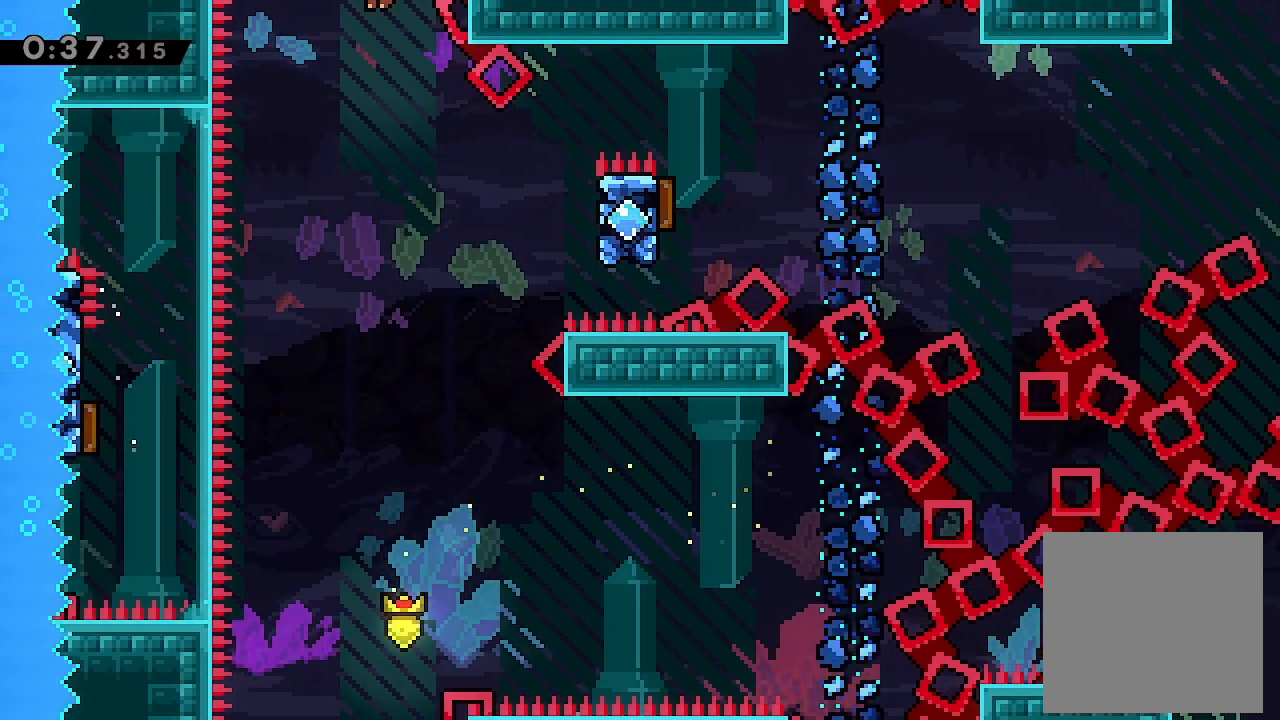
Gameplay with a controller (Xbox layout); each line is a JSON object with the inputs held at the frame after it. "events" lists button and stick changes between this image and that frame as [ms after this image, input, new state], when the widget could be followed in between. Not read: right_stick.
{"buttons": ["X", "L2", "DPAD_RIGHT"], "left_stick": "center", "events": [[300, "DPAD_RIGHT", "down"], [333, "L2", "down"], [367, "X", "down"]]}
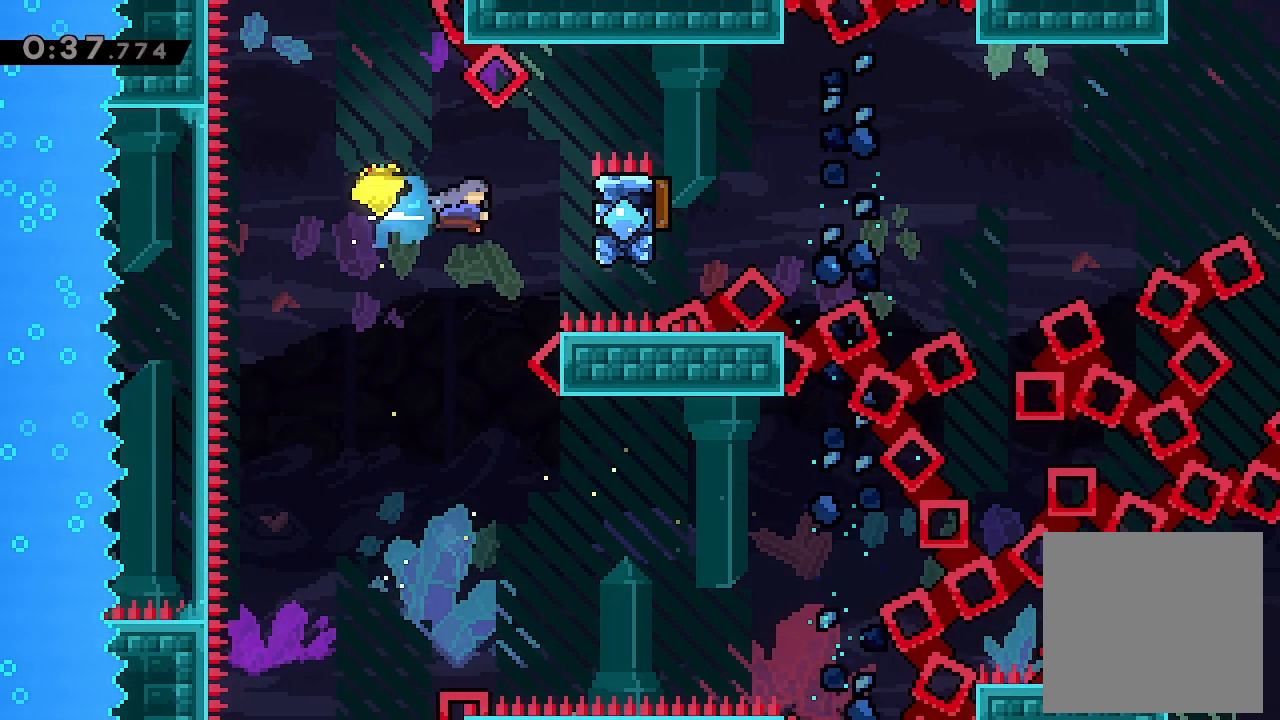
{"buttons": ["A", "L2", "DPAD_RIGHT"], "left_stick": "center", "events": [[100, "X", "up"], [200, "A", "down"]]}
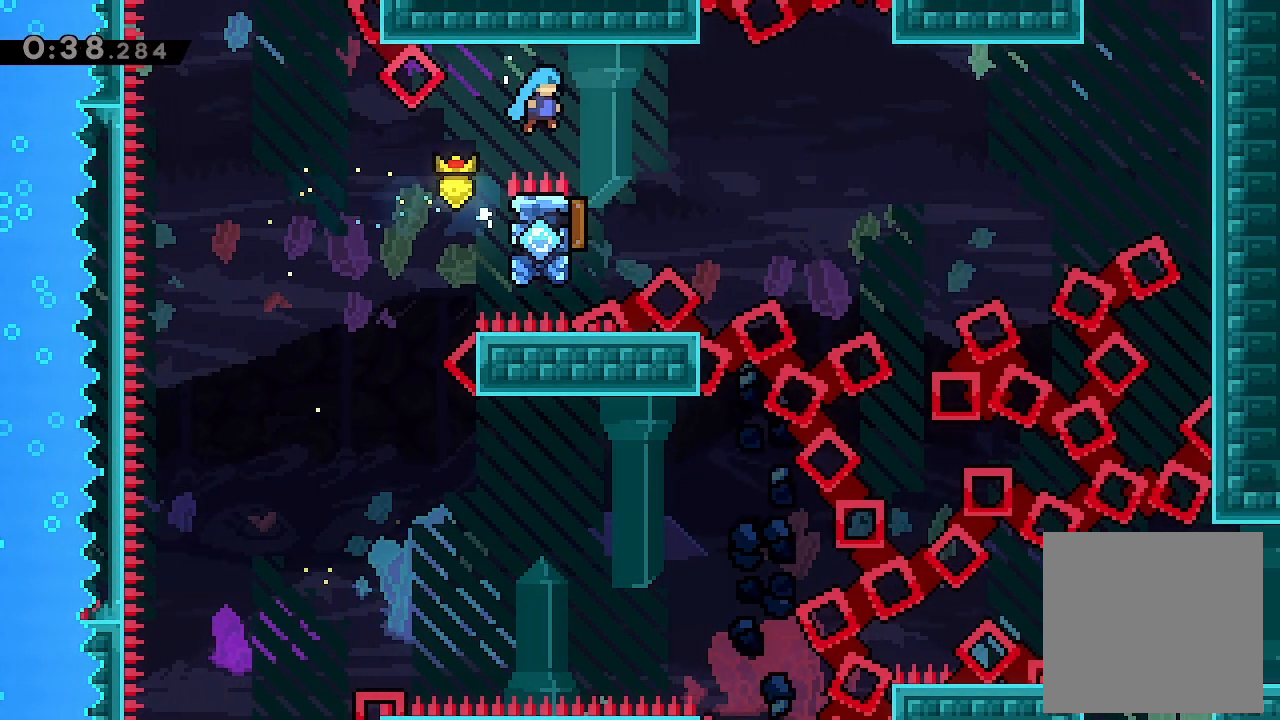
{"buttons": ["DPAD_RIGHT"], "left_stick": "center", "events": [[133, "DPAD_RIGHT", "up"], [167, "A", "up"], [167, "L2", "up"], [300, "DPAD_LEFT", "down"], [433, "DPAD_LEFT", "up"], [500, "DPAD_RIGHT", "down"]]}
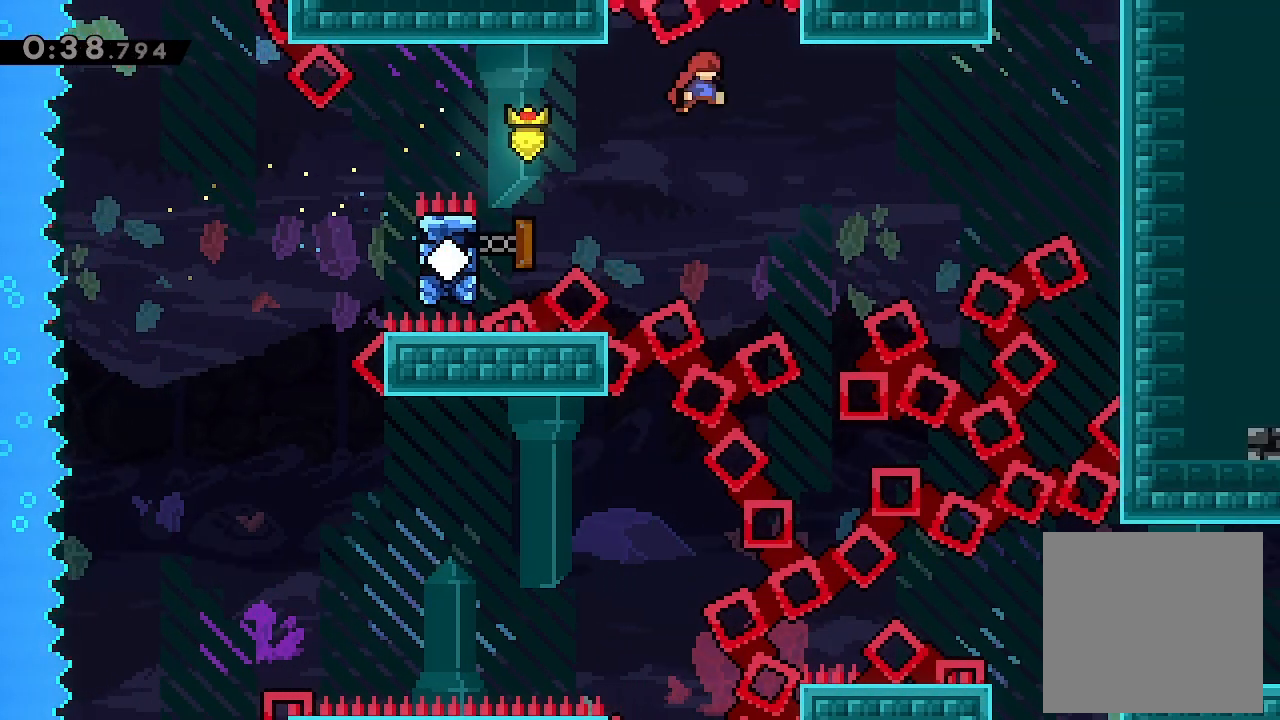
{"buttons": ["L2", "DPAD_UP", "DPAD_RIGHT"], "left_stick": "center", "events": [[333, "DPAD_UP", "down"], [367, "L2", "down"], [400, "Y", "down"], [500, "Y", "up"]]}
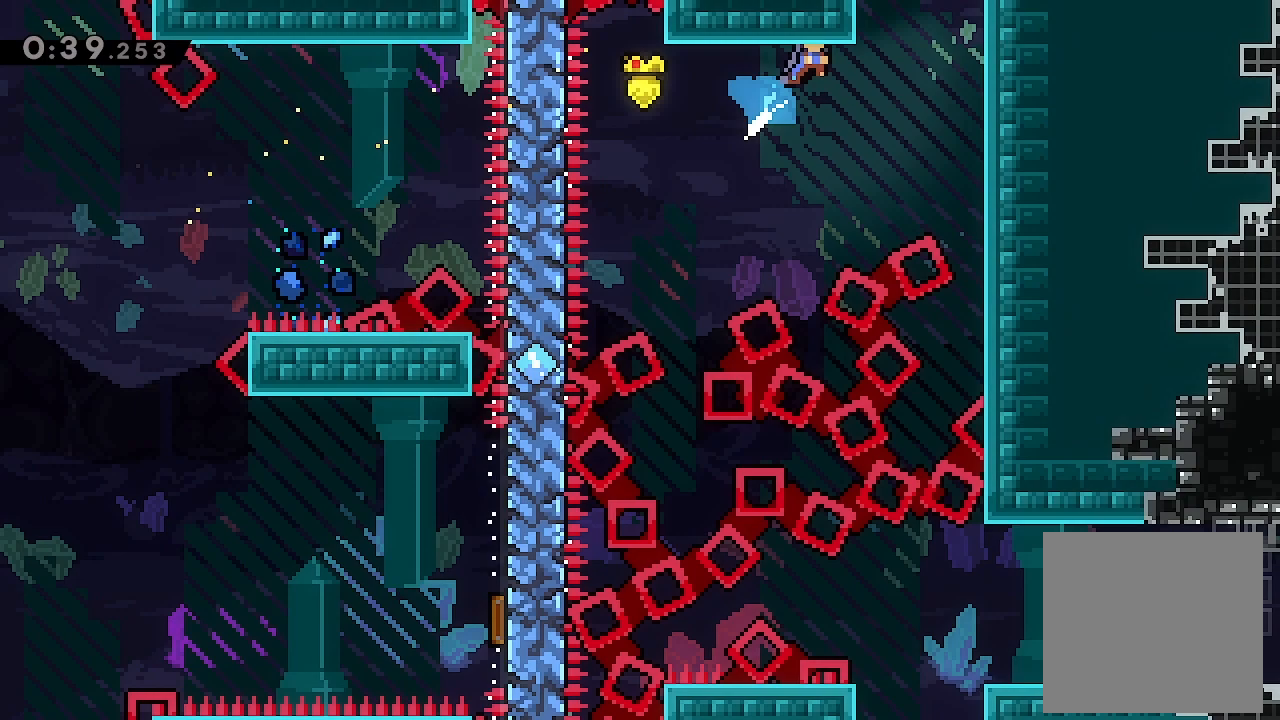
{"buttons": ["A", "L2", "DPAD_RIGHT"], "left_stick": "center", "events": [[67, "A", "down"], [400, "A", "up"], [433, "A", "down"], [500, "DPAD_UP", "up"]]}
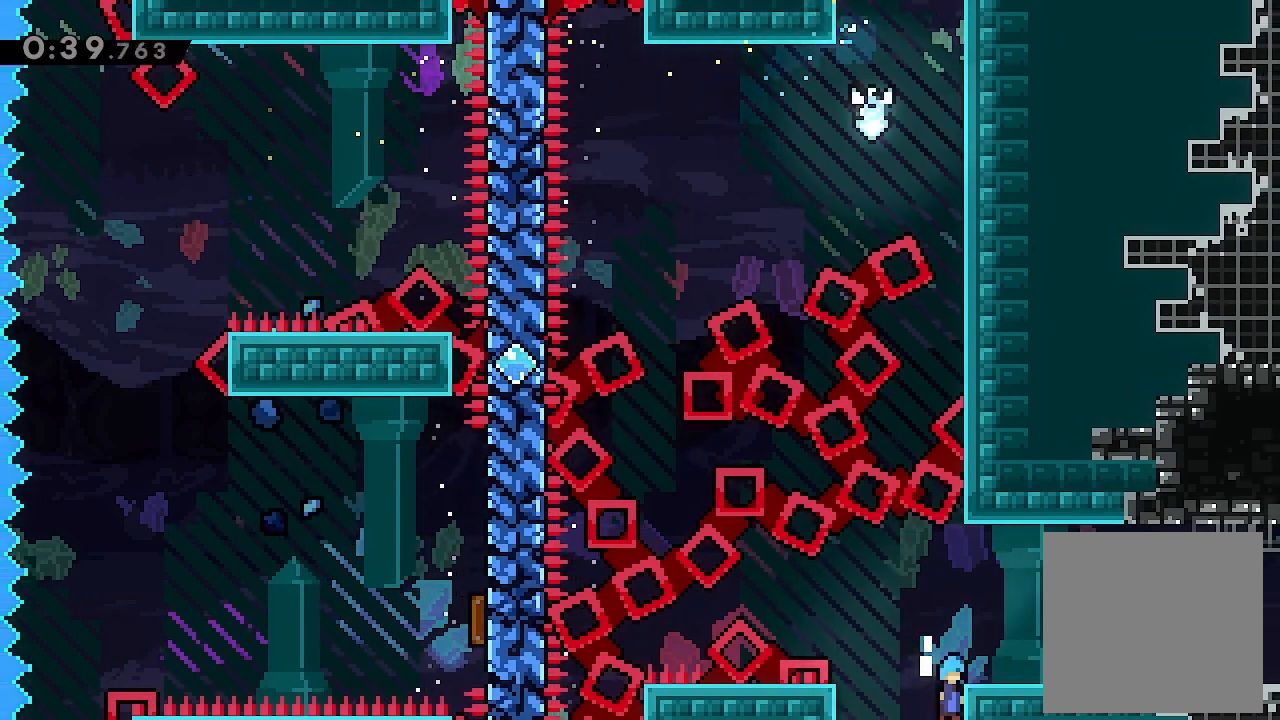
{"buttons": ["X", "L2", "DPAD_RIGHT"], "left_stick": "center", "events": [[33, "DPAD_RIGHT", "up"], [133, "A", "up"], [167, "A", "down"], [167, "DPAD_RIGHT", "down"], [300, "A", "up"], [500, "X", "down"]]}
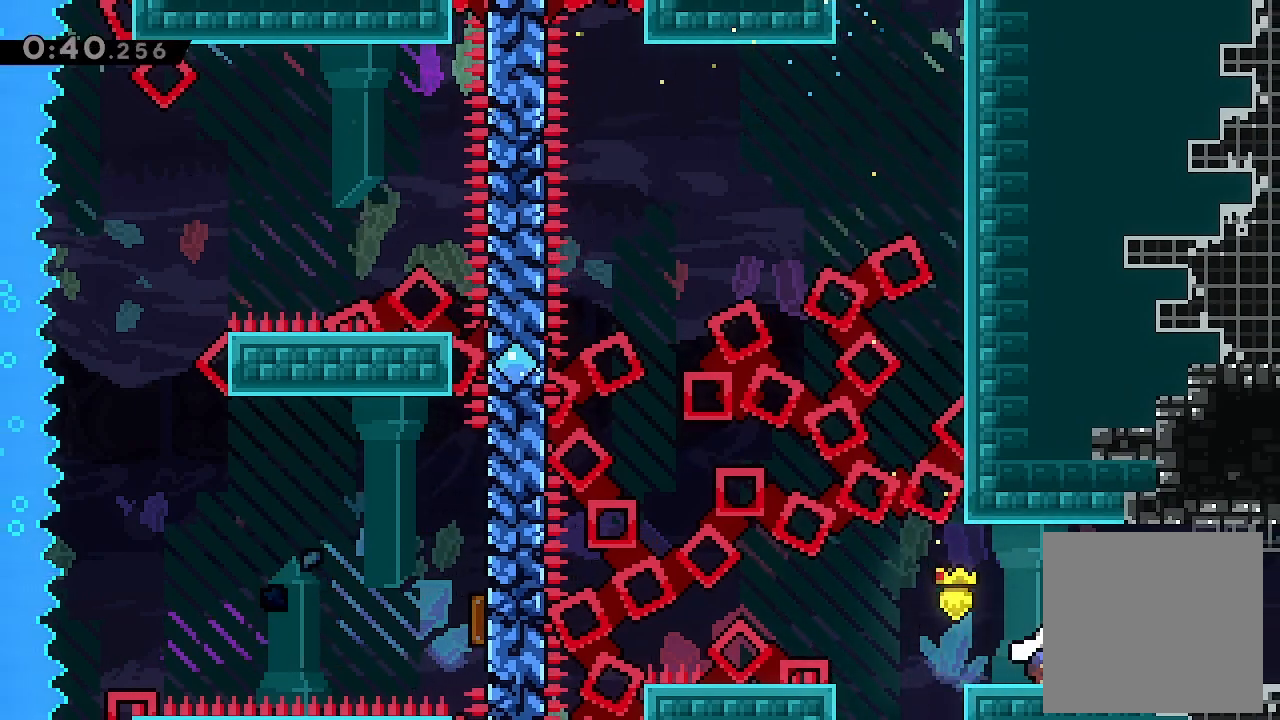
{"buttons": ["L2", "DPAD_RIGHT"], "left_stick": "center", "events": [[133, "X", "up"], [200, "X", "down"], [333, "X", "up"]]}
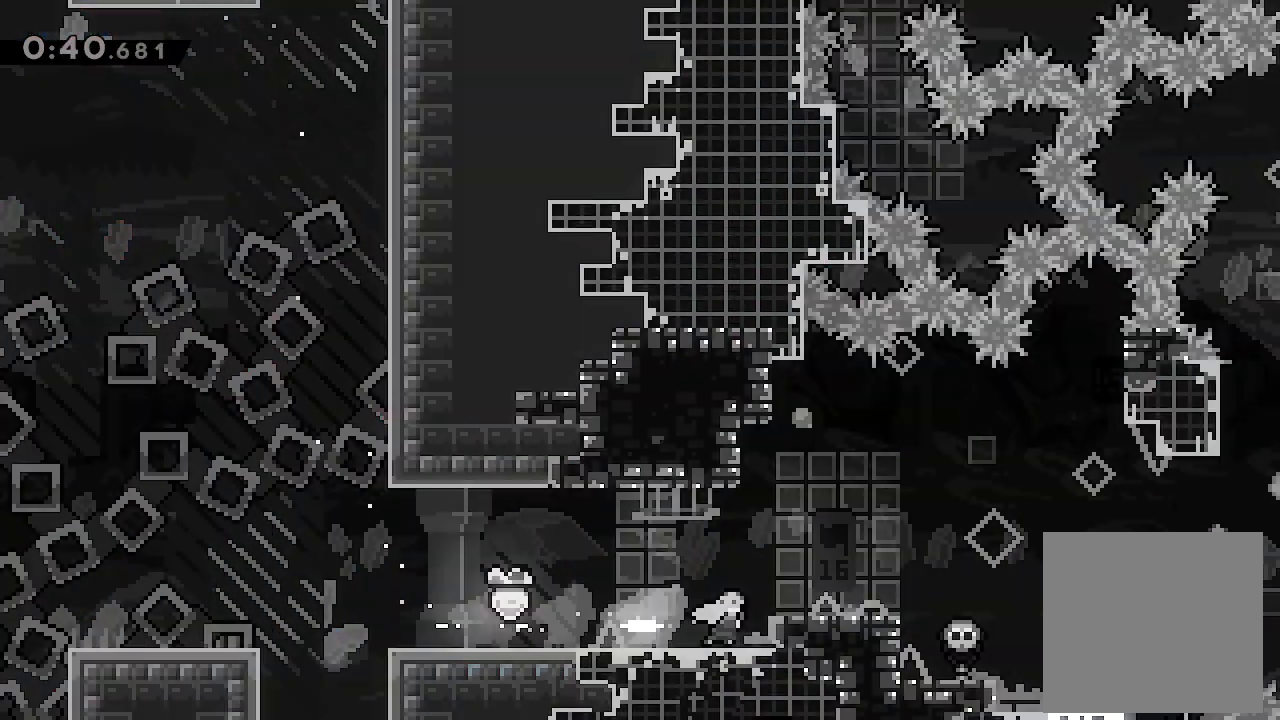
{"buttons": ["L2", "DPAD_RIGHT"], "left_stick": "center", "events": [[33, "DPAD_RIGHT", "up"], [167, "DPAD_RIGHT", "down"]]}
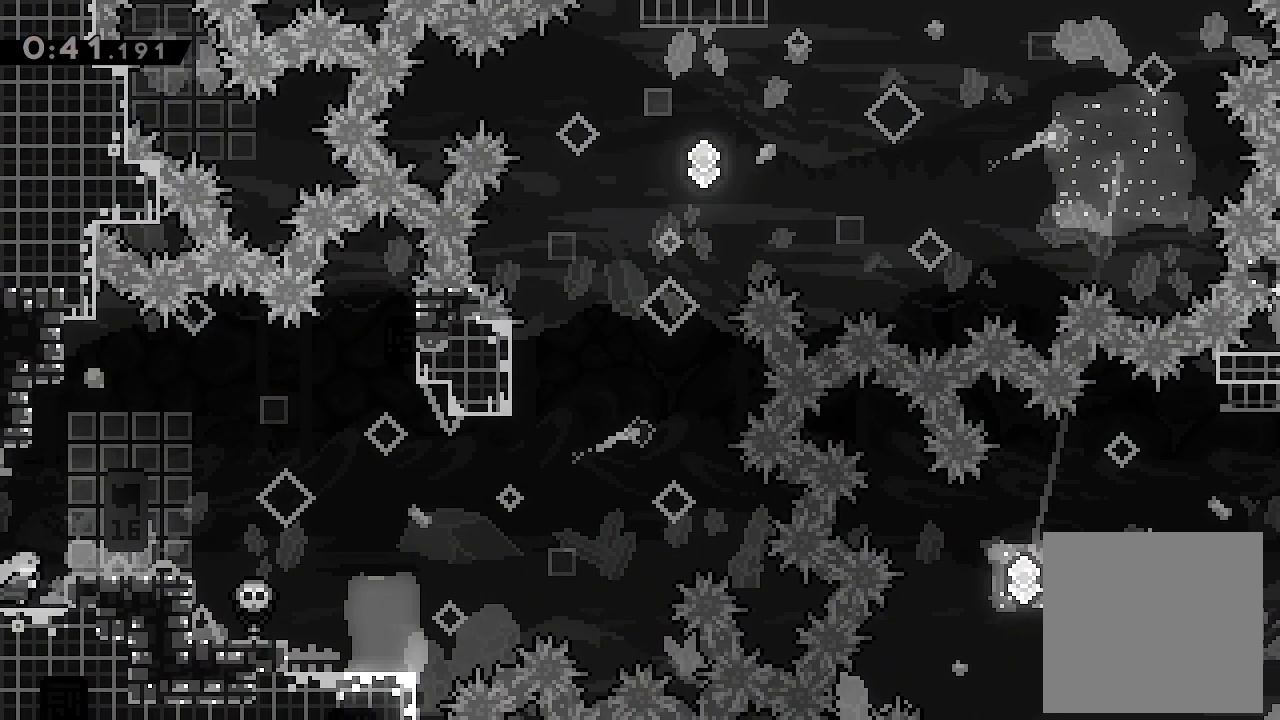
{"buttons": ["L2", "DPAD_RIGHT"], "left_stick": "center", "events": [[233, "A", "down"], [400, "A", "up"]]}
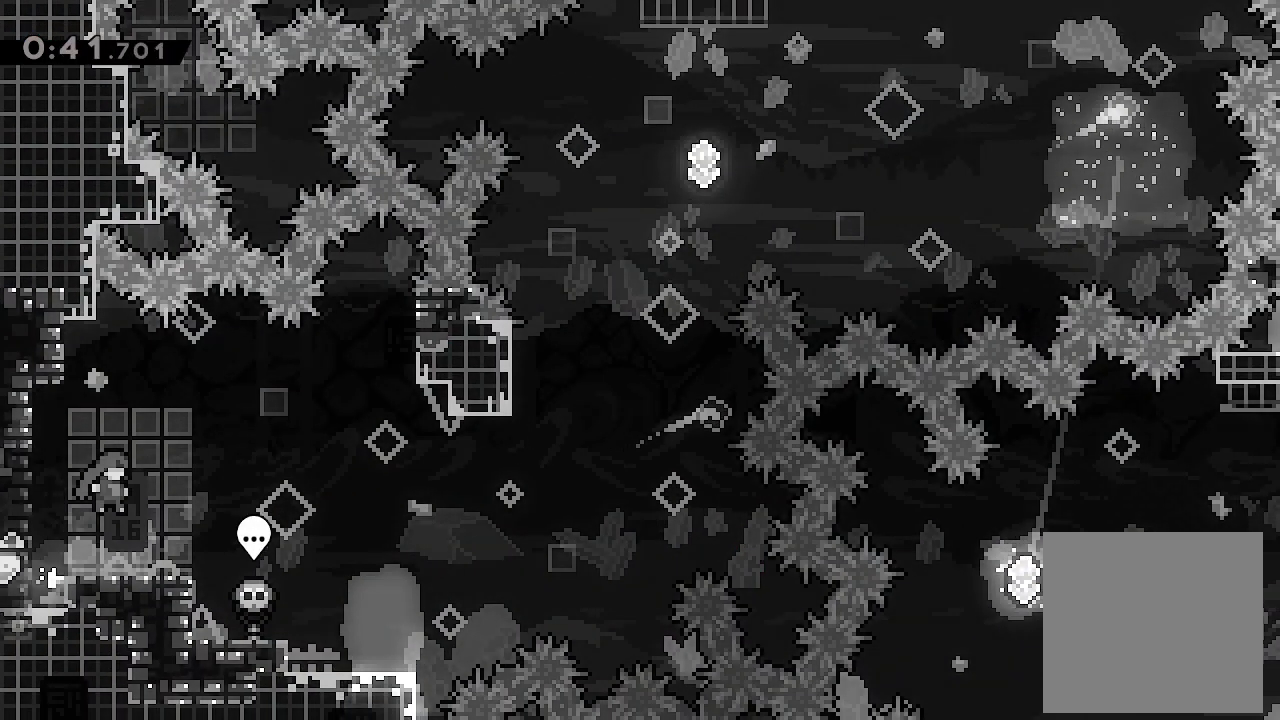
{"buttons": ["L2", "DPAD_RIGHT"], "left_stick": "center", "events": []}
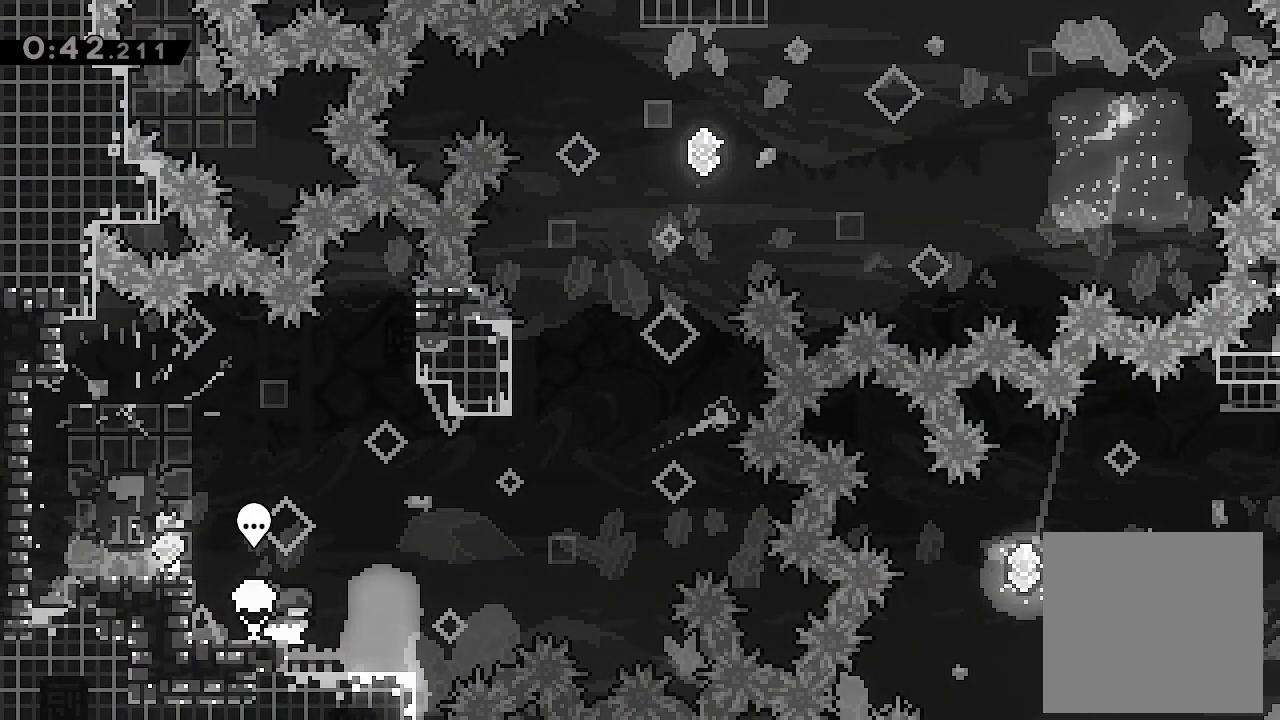
{"buttons": ["A", "DPAD_RIGHT"], "left_stick": "center", "events": [[267, "A", "down"], [400, "L2", "up"]]}
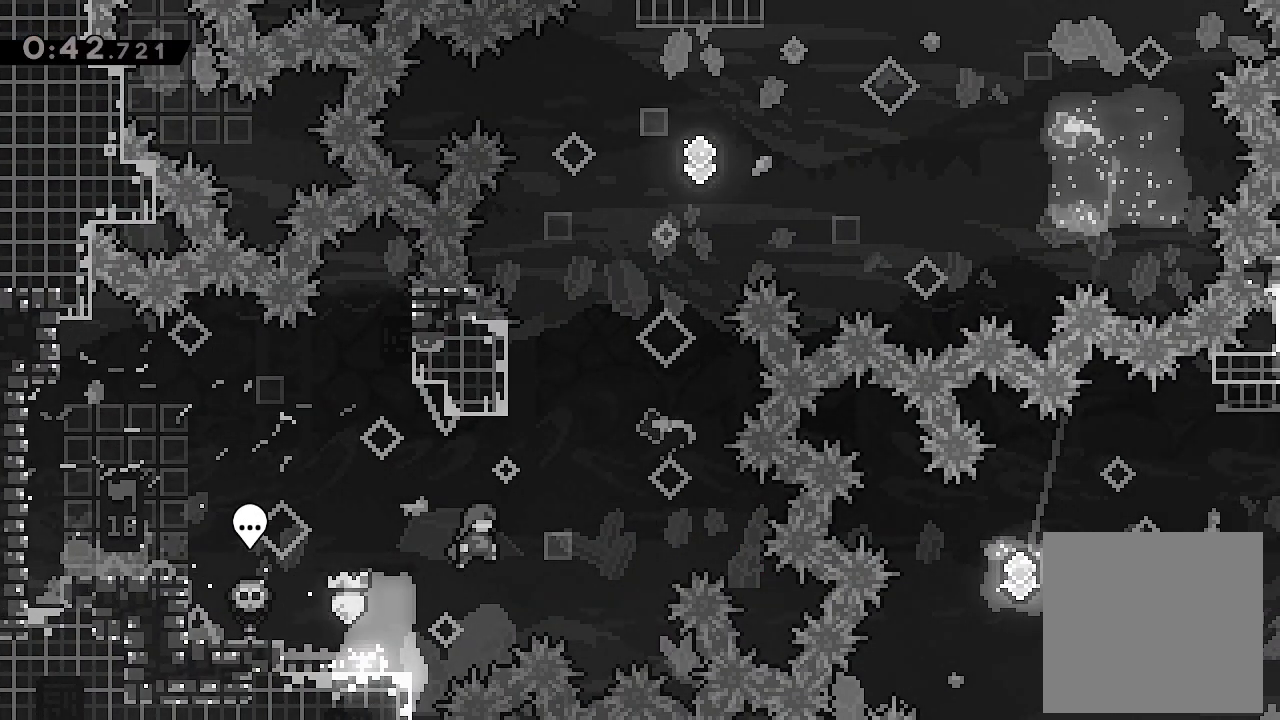
{"buttons": ["A", "DPAD_RIGHT"], "left_stick": "center", "events": [[67, "A", "up"], [100, "DPAD_RIGHT", "up"], [133, "DPAD_UP", "down"], [133, "X", "down"], [300, "DPAD_UP", "up"], [300, "X", "up"], [400, "A", "down"], [400, "DPAD_RIGHT", "down"]]}
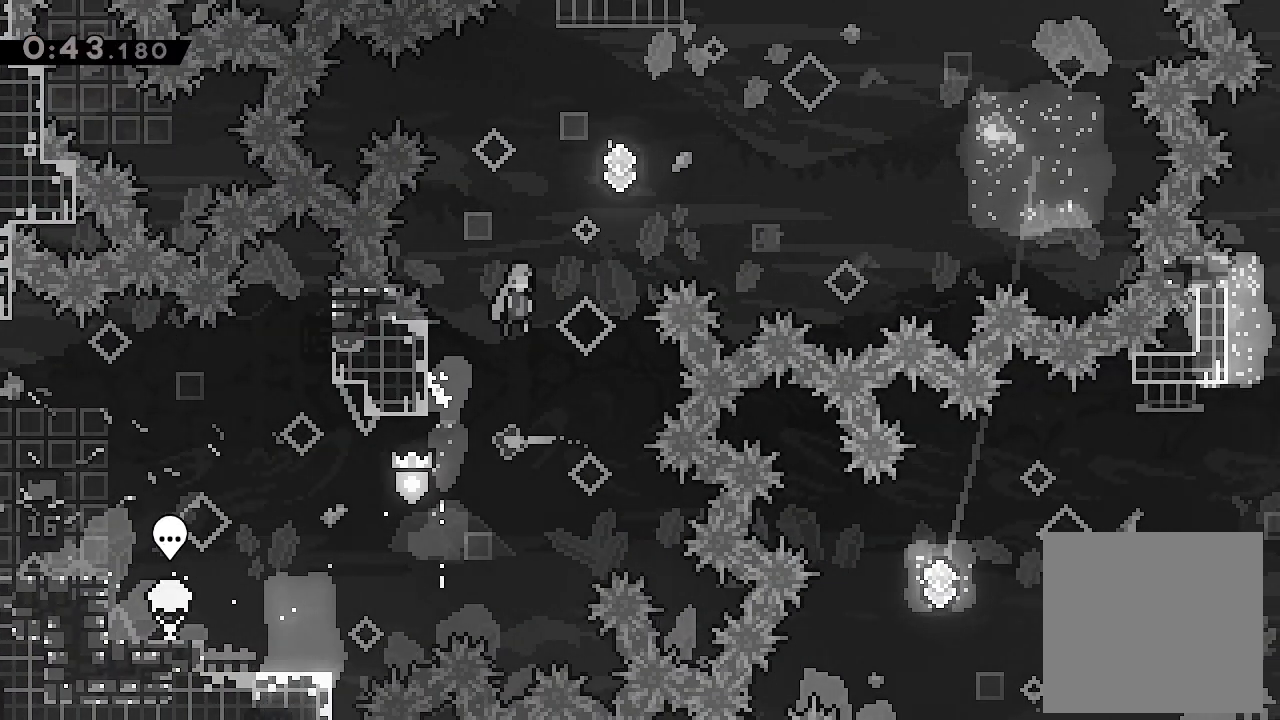
{"buttons": ["X", "L2", "DPAD_RIGHT"], "left_stick": "center", "events": [[367, "L2", "down"], [433, "X", "down"], [467, "A", "up"]]}
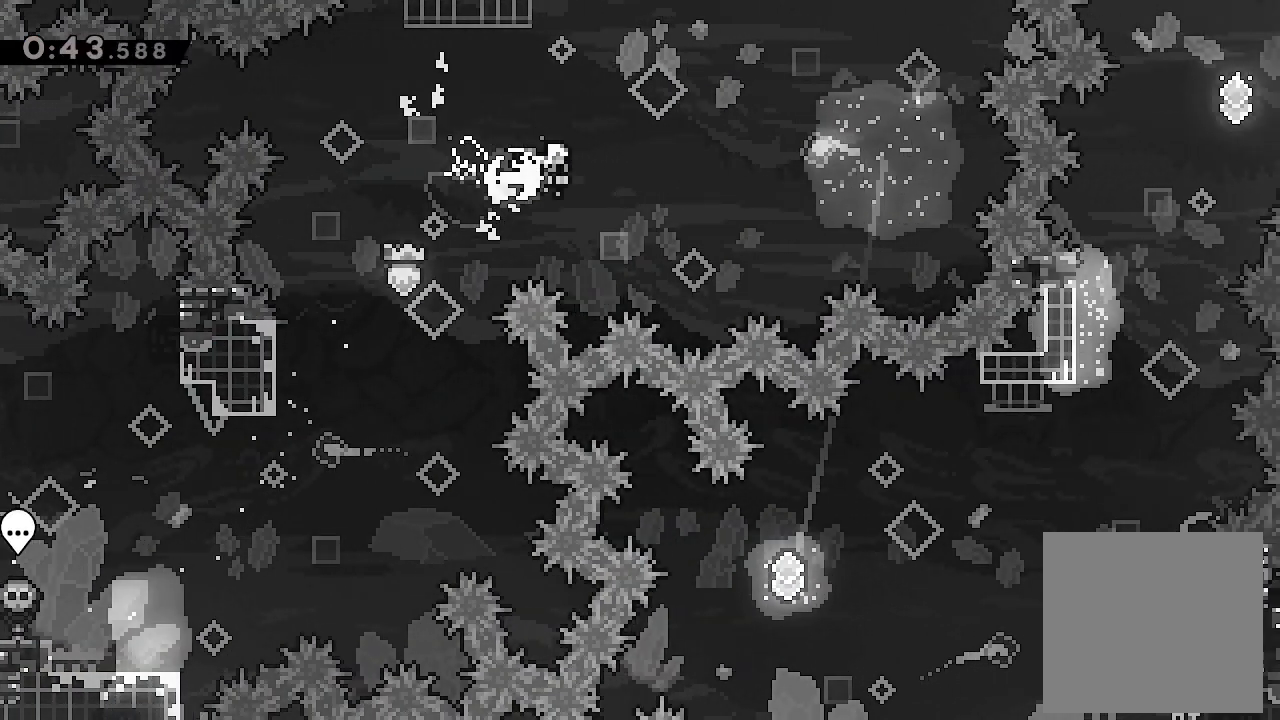
{"buttons": ["L2", "DPAD_RIGHT"], "left_stick": "center", "events": [[67, "X", "up"], [167, "X", "down"], [333, "X", "up"]]}
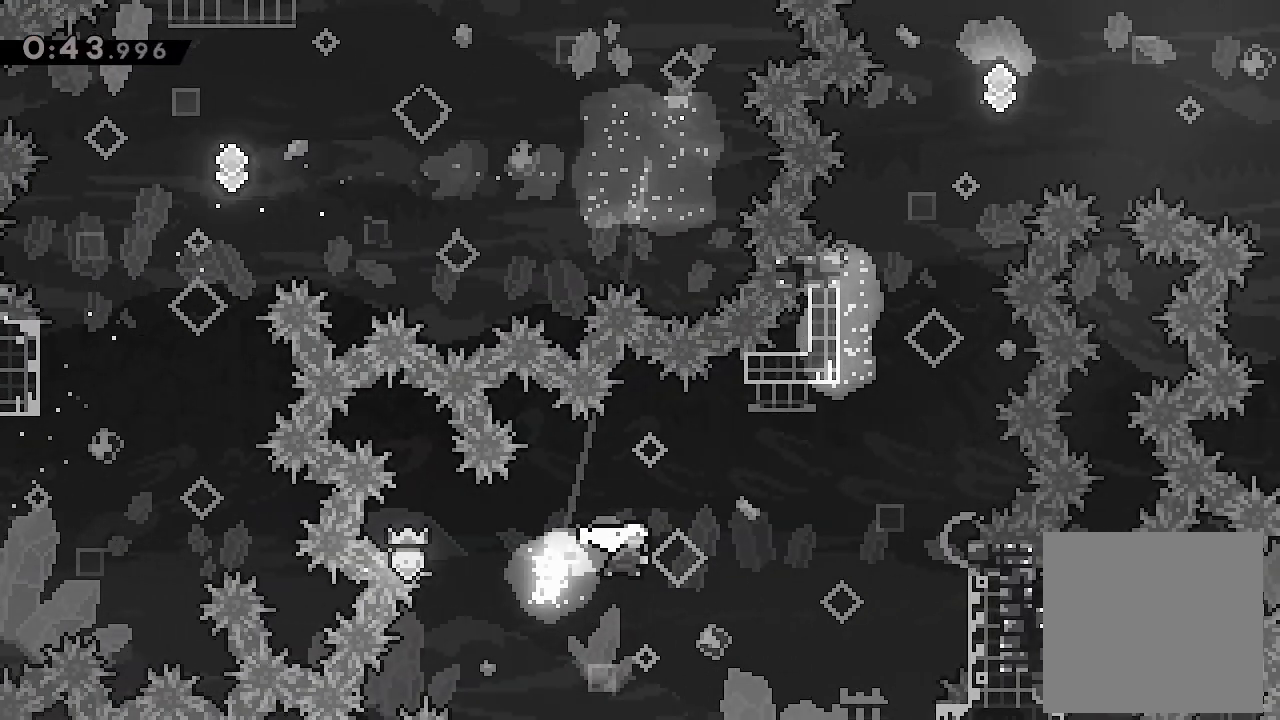
{"buttons": ["L2", "DPAD_RIGHT"], "left_stick": "center", "events": [[200, "Y", "down"], [367, "Y", "up"]]}
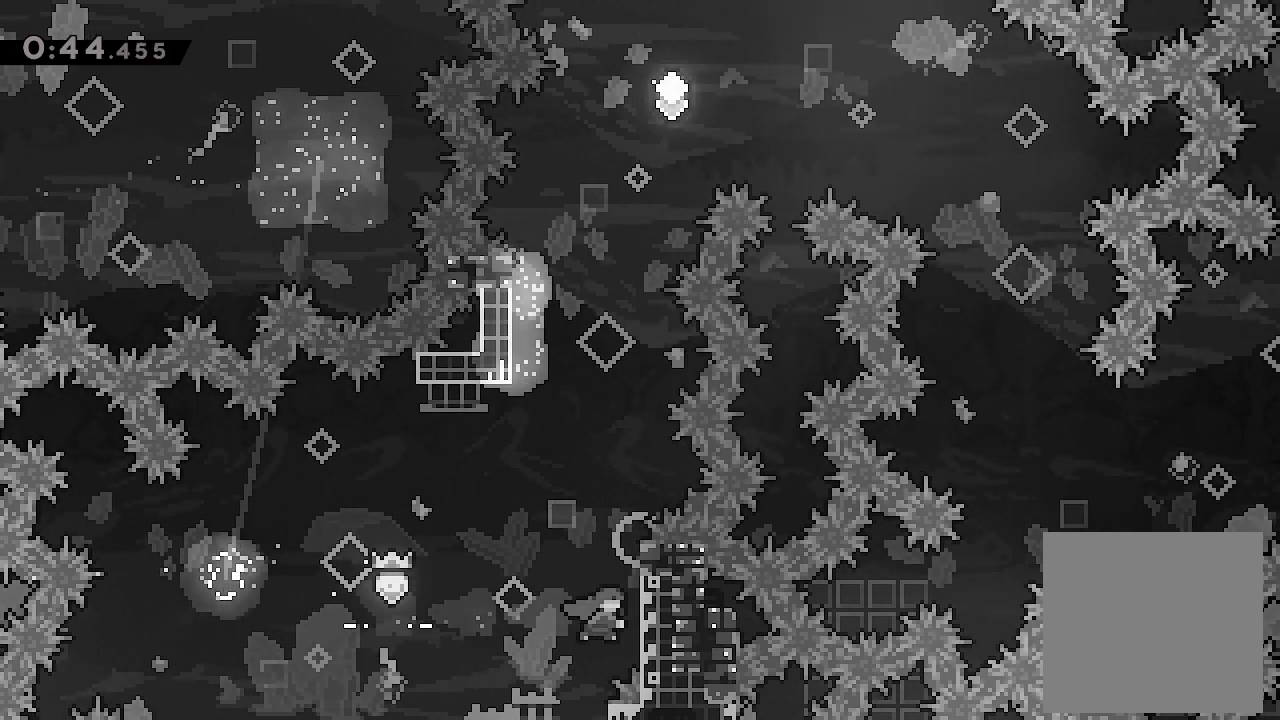
{"buttons": ["L2", "DPAD_UP", "DPAD_RIGHT"], "left_stick": "center", "events": [[33, "DPAD_UP", "down"]]}
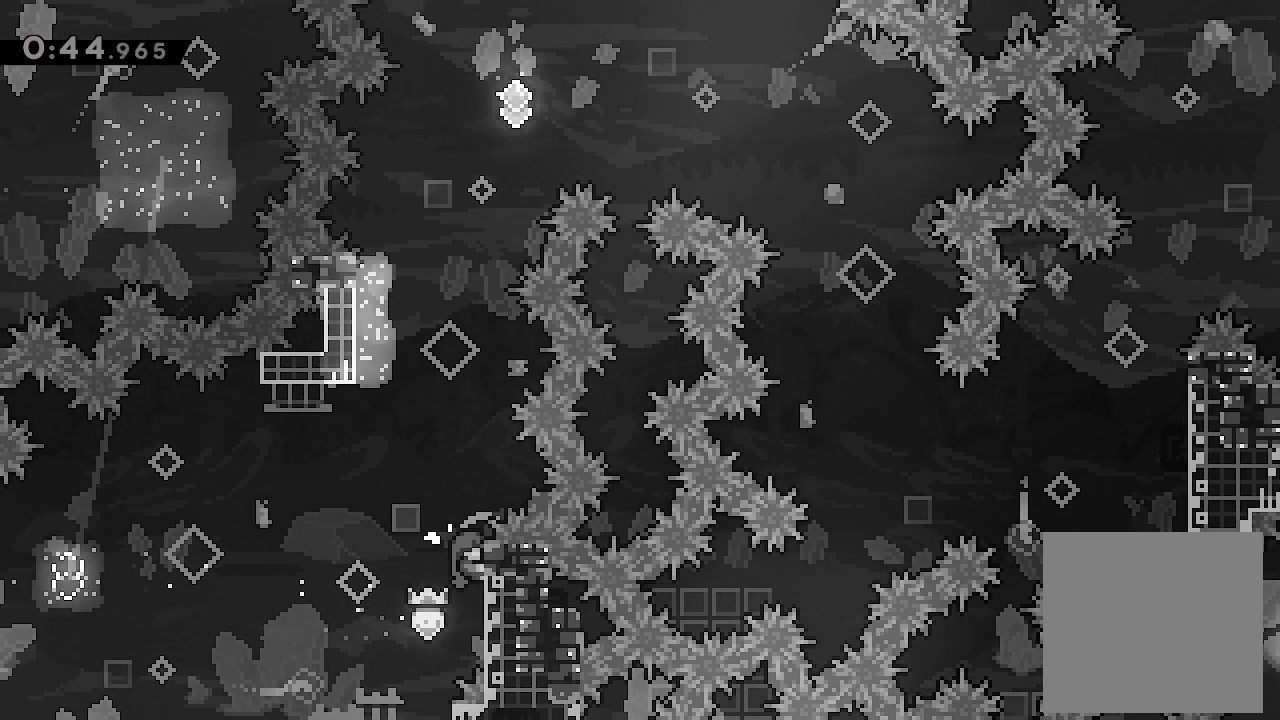
{"buttons": [], "left_stick": "center", "events": [[33, "DPAD_RIGHT", "up"], [33, "DPAD_UP", "up"], [100, "A", "down"], [100, "DPAD_LEFT", "down"], [200, "L2", "up"], [267, "DPAD_LEFT", "up"], [267, "DPAD_UP", "down"], [367, "A", "up"], [367, "X", "down"], [467, "DPAD_UP", "up"], [500, "X", "up"]]}
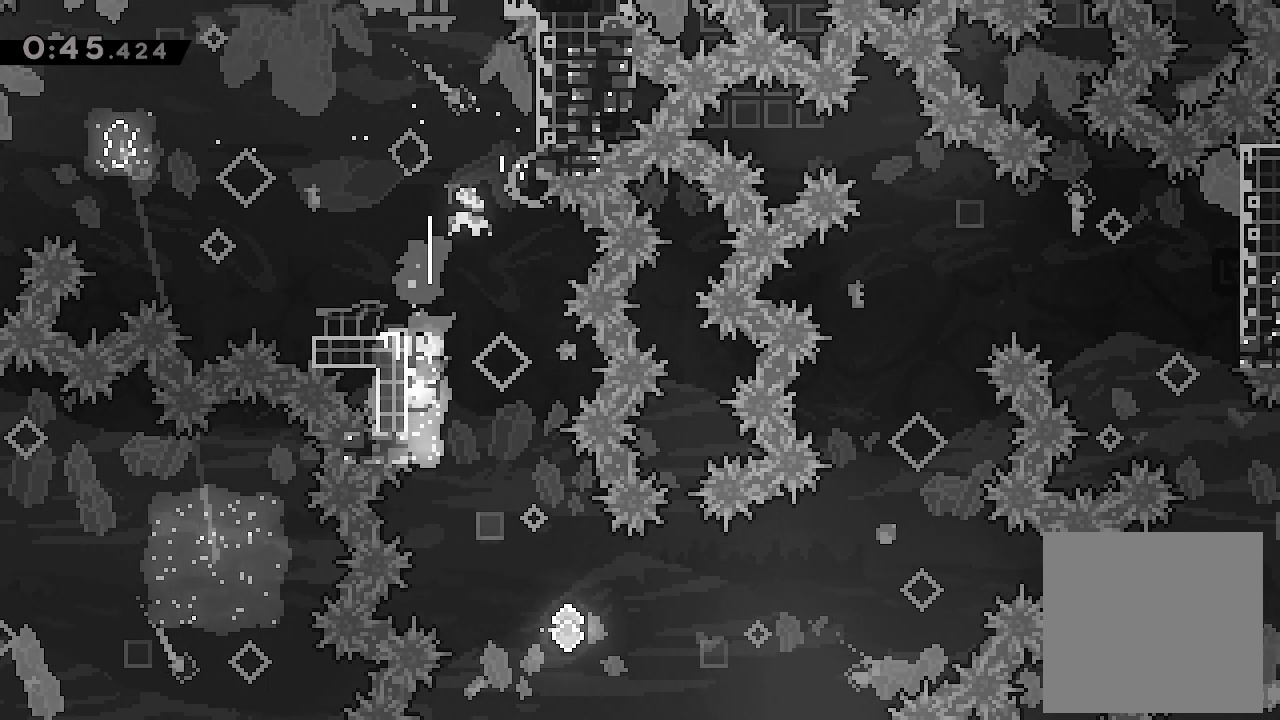
{"buttons": ["A", "DPAD_RIGHT"], "left_stick": "center", "events": [[67, "A", "down"], [67, "DPAD_RIGHT", "down"]]}
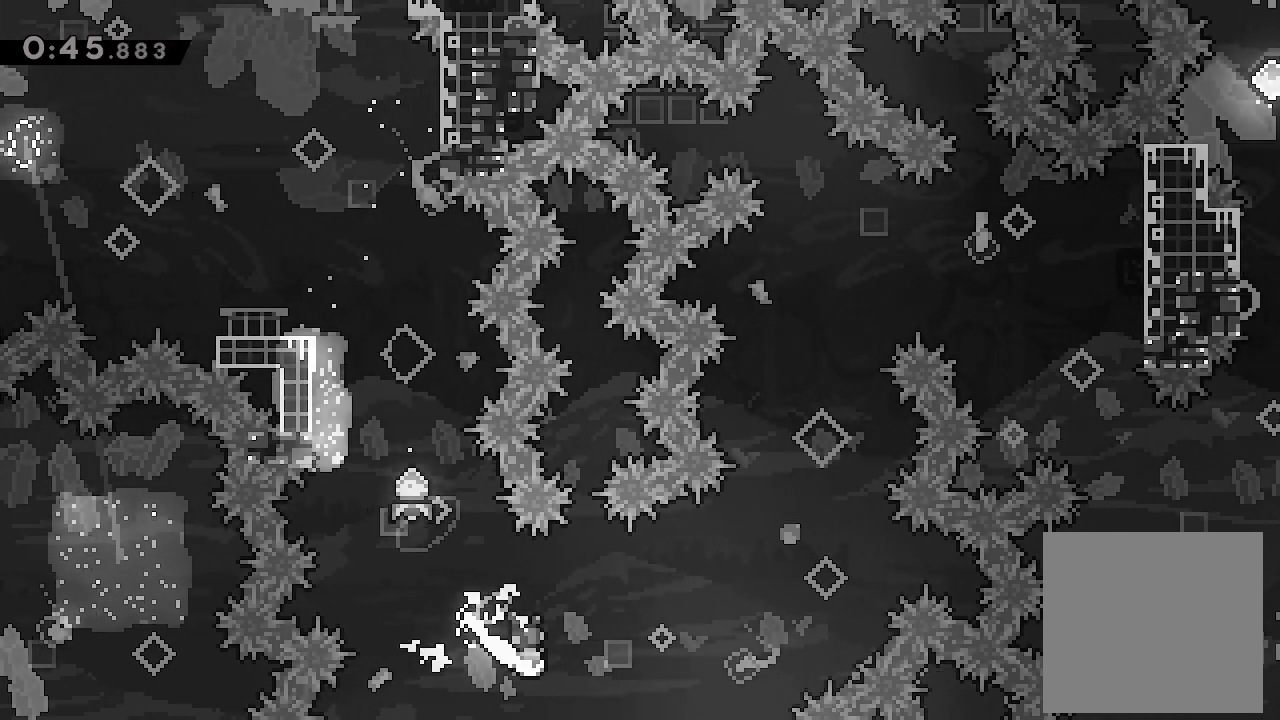
{"buttons": [], "left_stick": "center", "events": [[133, "A", "up"], [200, "Y", "down"], [333, "DPAD_RIGHT", "up"], [333, "Y", "up"]]}
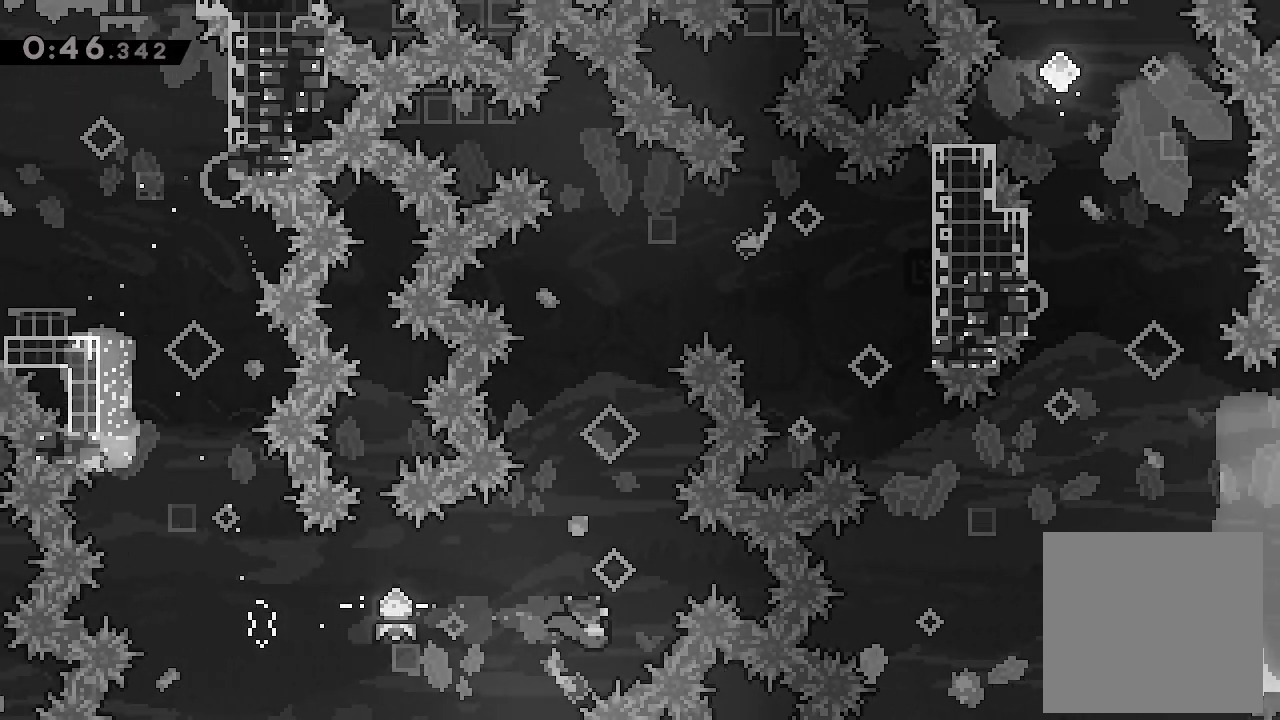
{"buttons": [], "left_stick": "center", "events": []}
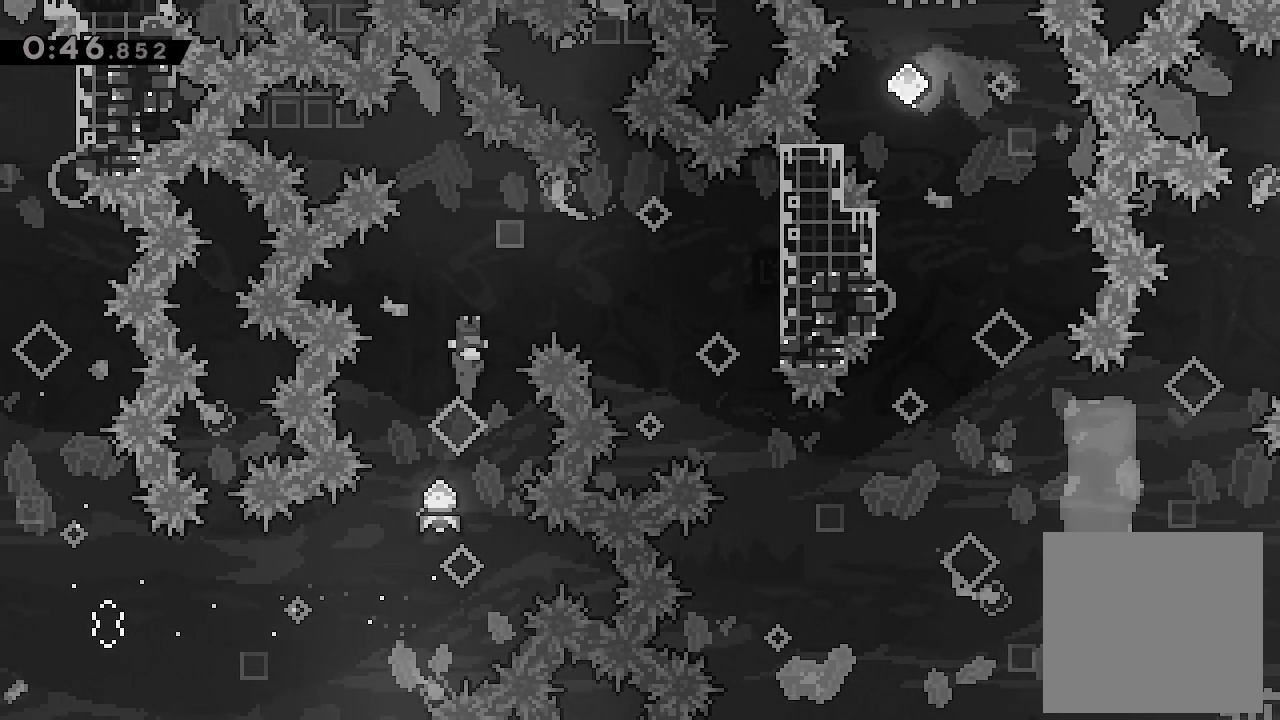
{"buttons": ["L2", "DPAD_RIGHT"], "left_stick": "center", "events": [[33, "DPAD_RIGHT", "down"], [67, "L2", "down"], [67, "Y", "down"], [300, "Y", "up"]]}
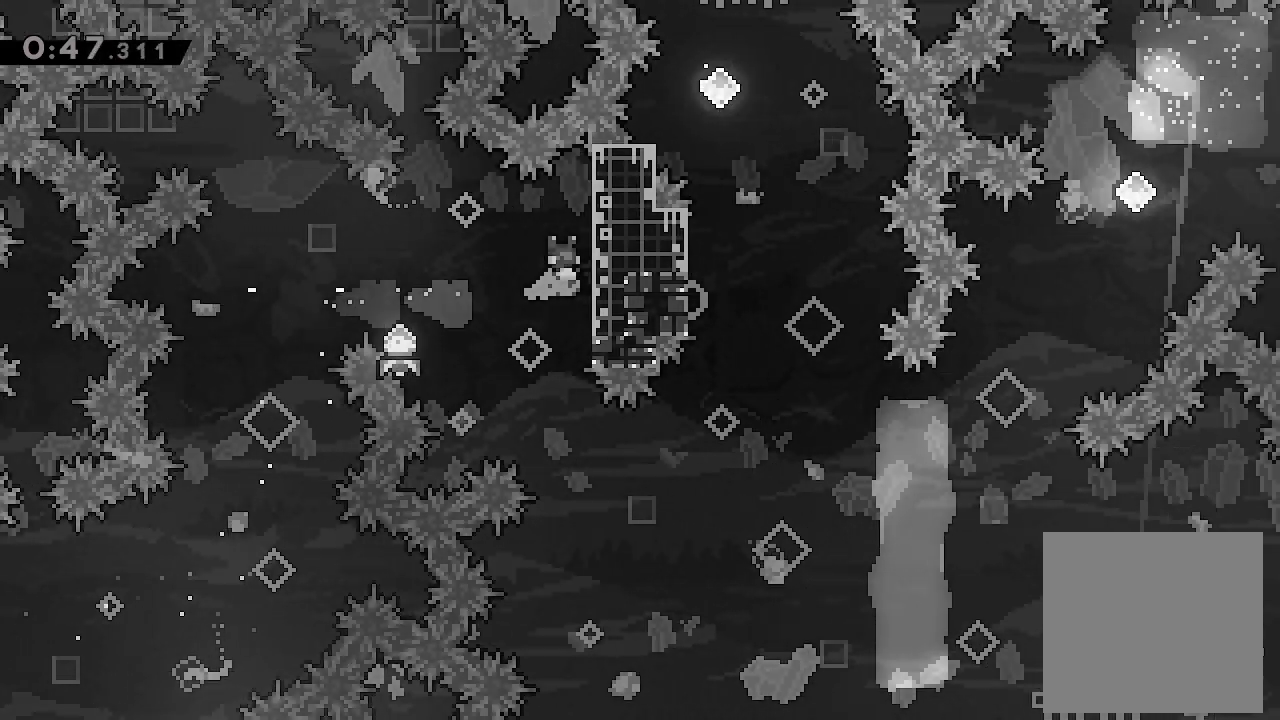
{"buttons": ["L2", "DPAD_DOWN"], "left_stick": "center", "events": [[133, "DPAD_RIGHT", "up"], [167, "DPAD_DOWN", "down"]]}
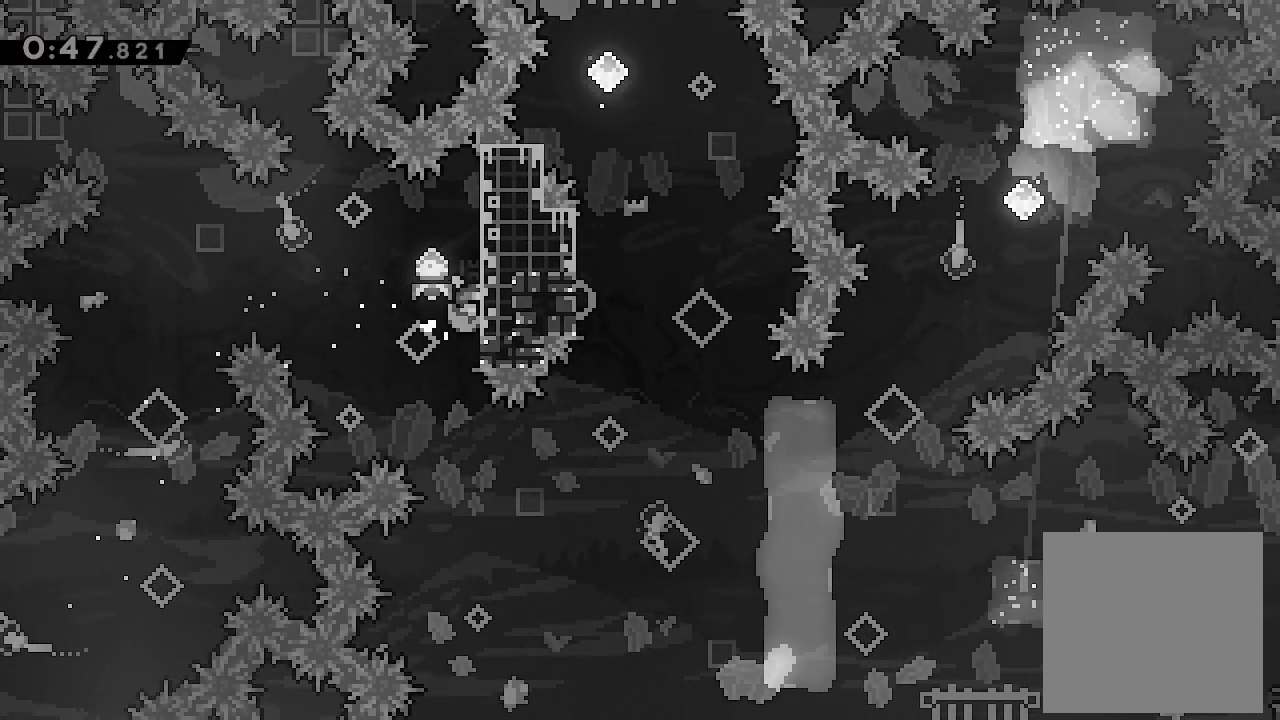
{"buttons": ["A", "L2", "DPAD_RIGHT"], "left_stick": "center", "events": [[400, "A", "down"], [400, "DPAD_DOWN", "up"], [400, "DPAD_RIGHT", "down"]]}
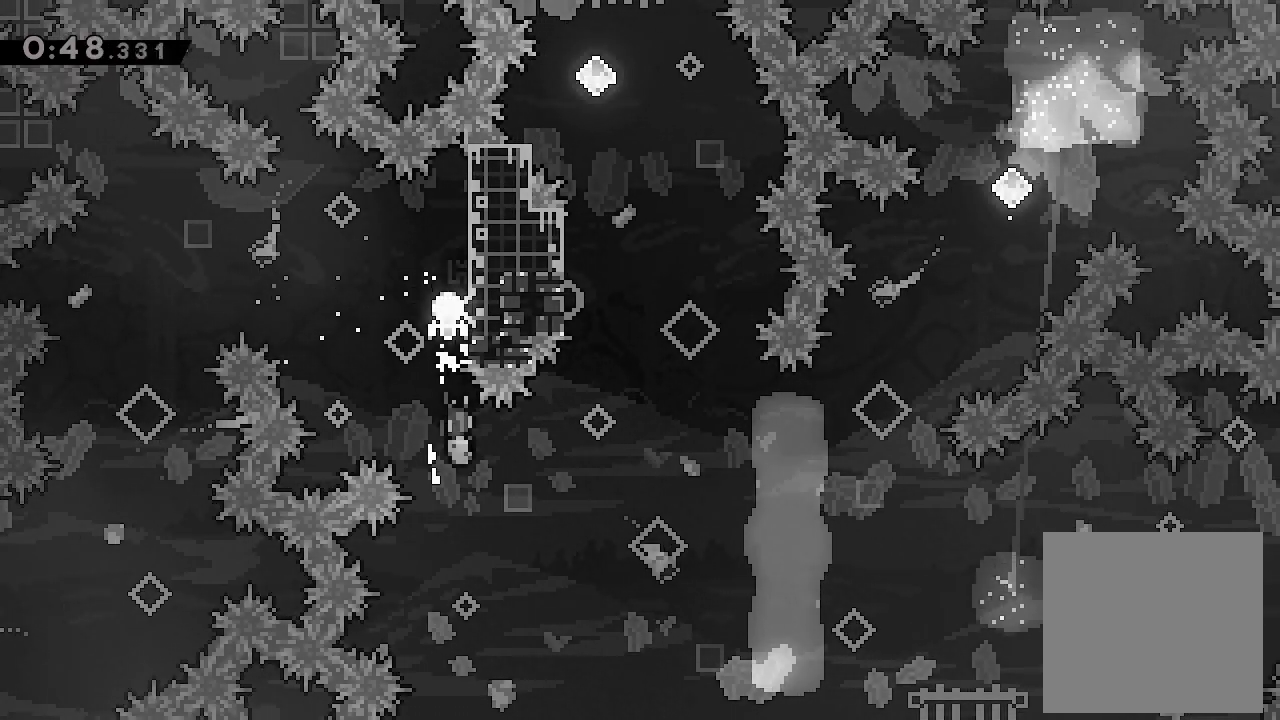
{"buttons": ["A", "L2"], "left_stick": "center", "events": [[400, "DPAD_RIGHT", "up"]]}
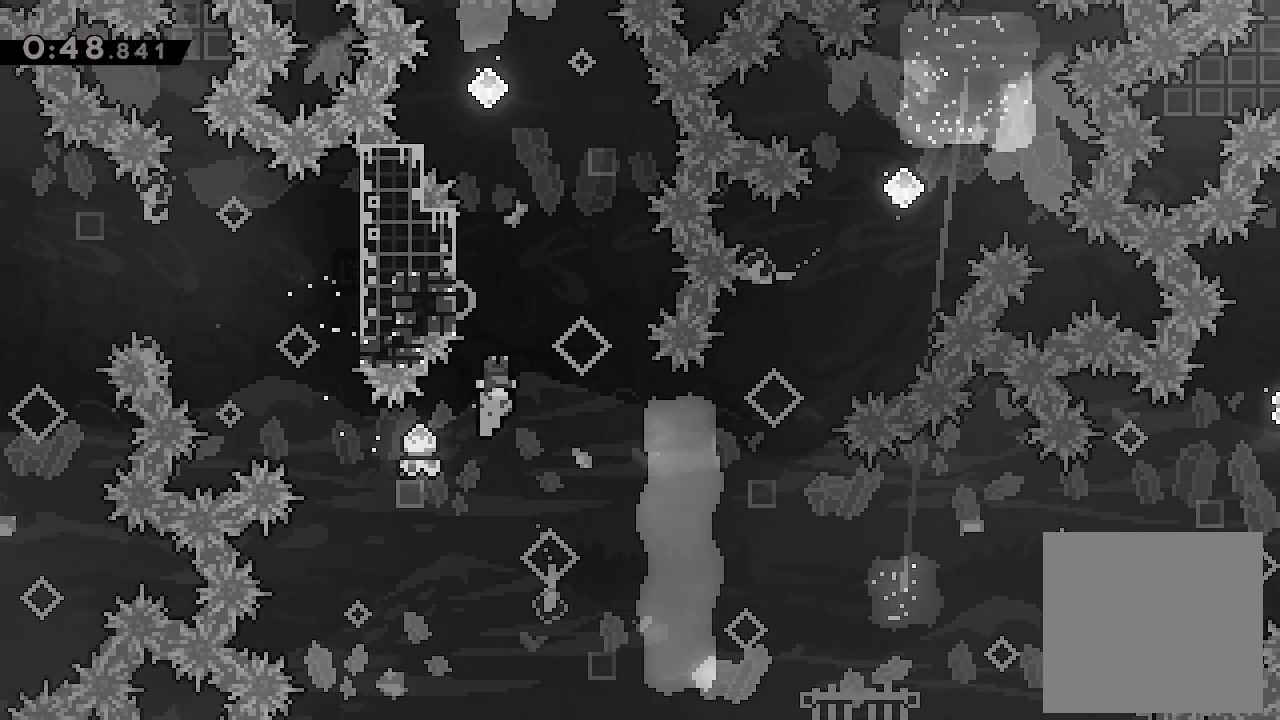
{"buttons": [], "left_stick": "center", "events": [[67, "DPAD_LEFT", "down"], [333, "A", "up"], [333, "DPAD_LEFT", "up"], [367, "L2", "up"]]}
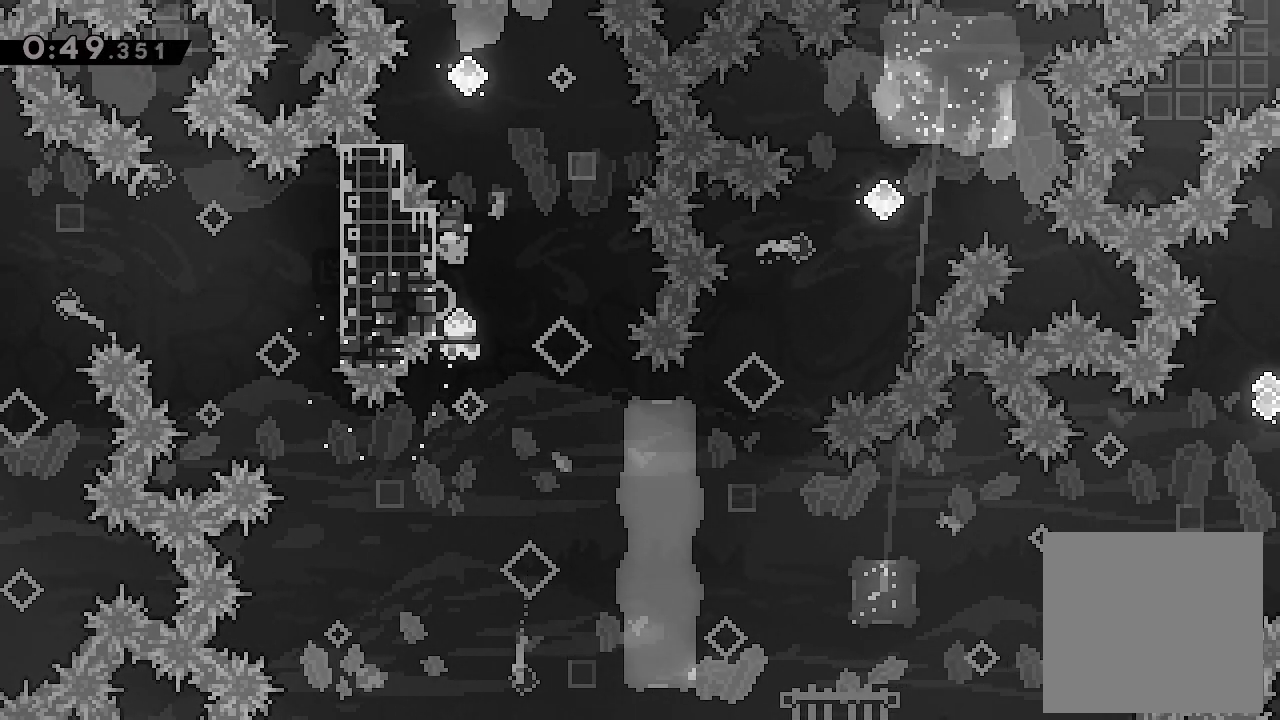
{"buttons": ["DPAD_RIGHT"], "left_stick": "center", "events": [[267, "DPAD_DOWN", "down"], [267, "X", "down"], [433, "DPAD_DOWN", "up"], [433, "X", "up"], [467, "DPAD_RIGHT", "down"]]}
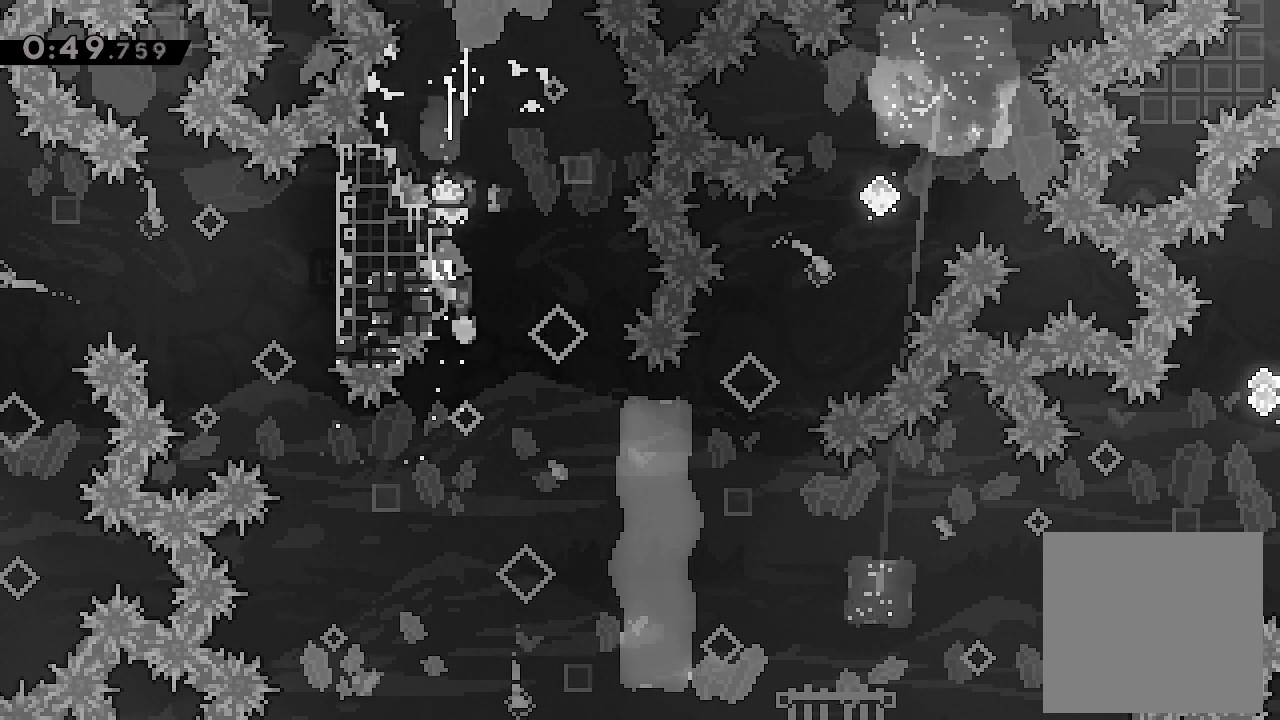
{"buttons": ["A", "DPAD_RIGHT"], "left_stick": "center", "events": [[33, "A", "down"]]}
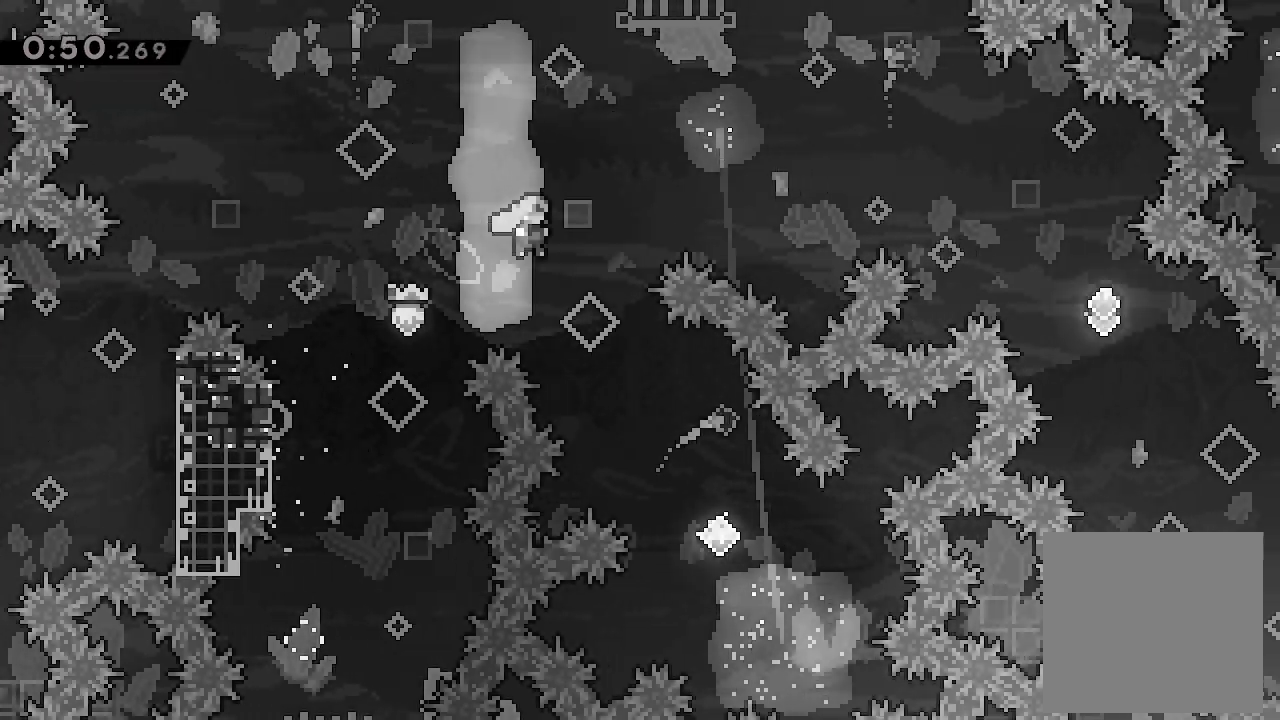
{"buttons": ["A", "DPAD_RIGHT"], "left_stick": "center", "events": []}
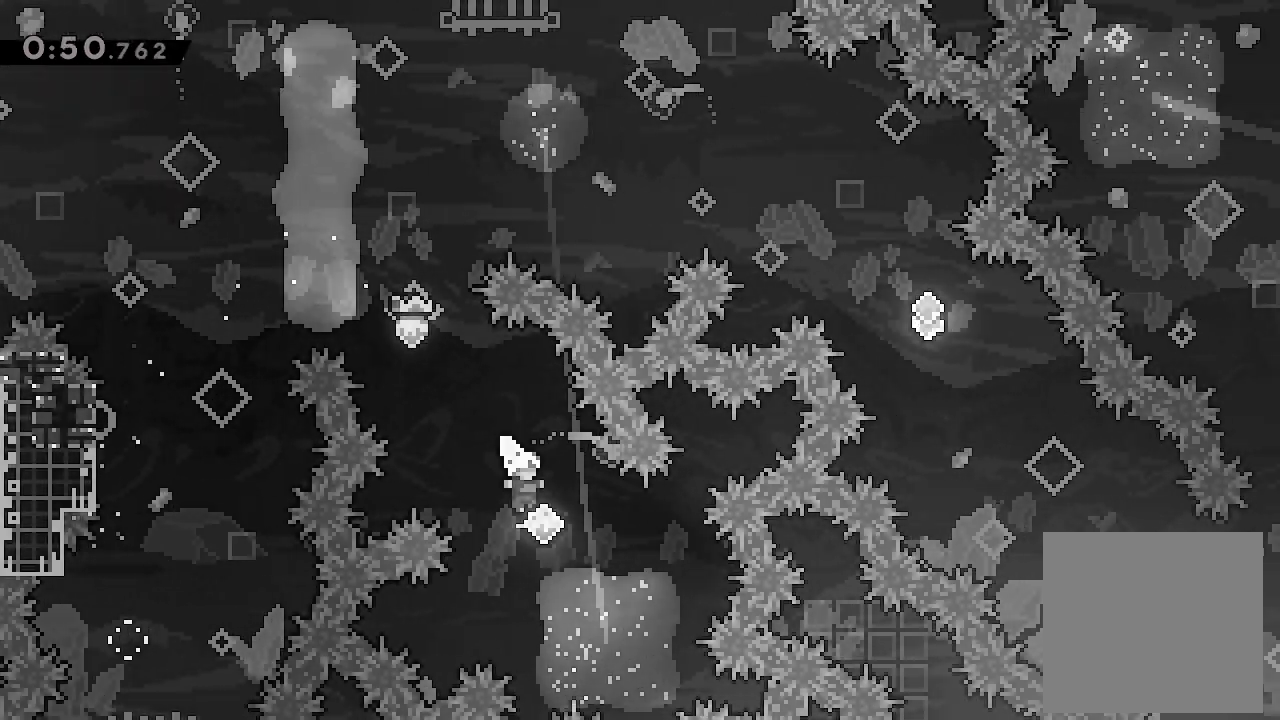
{"buttons": ["L2", "DPAD_RIGHT"], "left_stick": "center", "events": [[133, "A", "up"], [200, "L2", "down"], [267, "Y", "down"], [433, "Y", "up"]]}
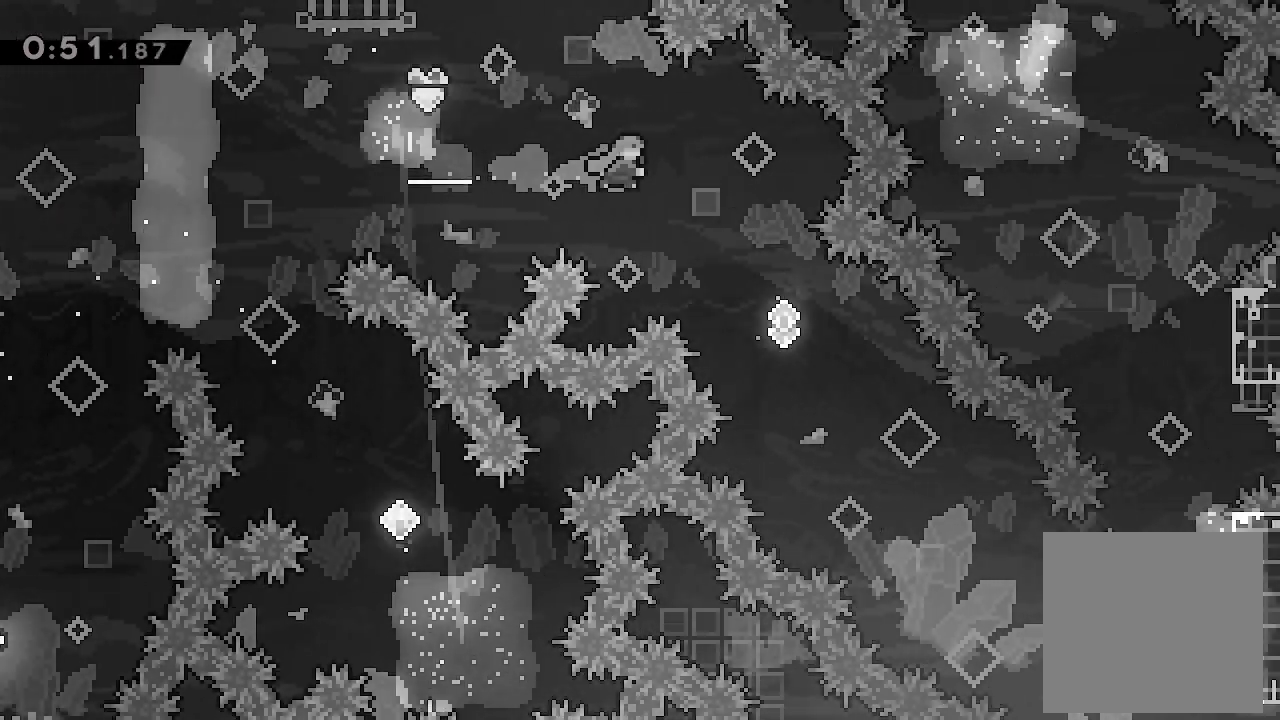
{"buttons": ["L2", "DPAD_RIGHT"], "left_stick": "center", "events": [[233, "DPAD_RIGHT", "up"], [333, "DPAD_RIGHT", "down"]]}